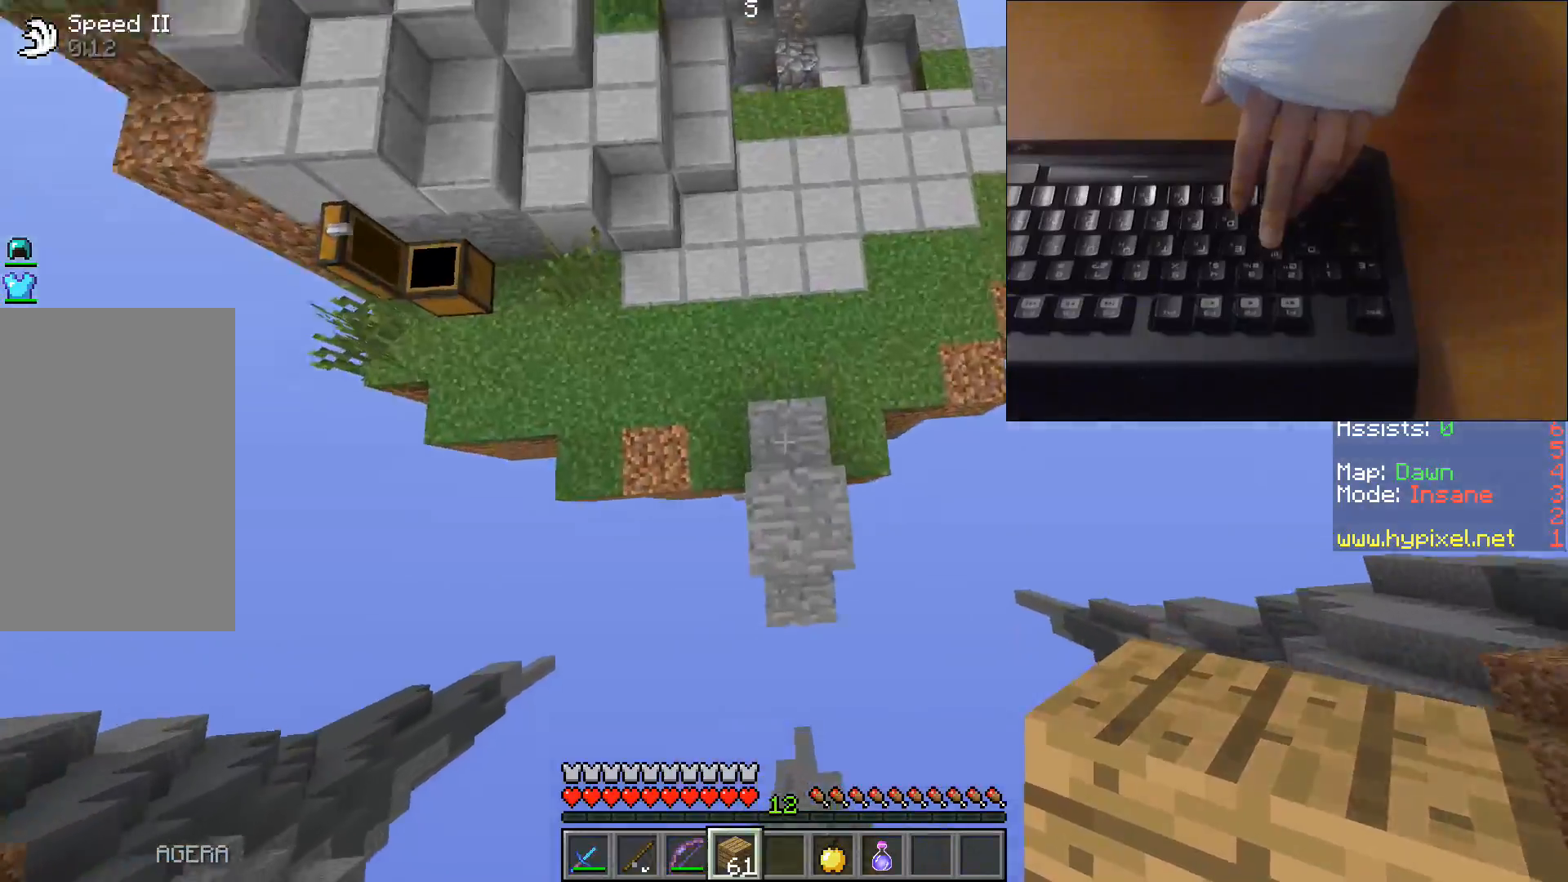
Gameplay with keyboard; each line is a JSON object with the keys held at the frame after it. "events" lists presses ("down") and releases ("up") of "a", "d", "s", "space" and "w" between this image and that frame as [ms after this image, input, new state], when the widget could be followed in between. No other keys are recorded. Mouse input is not recorded.
{"keys": ["w"], "events": [[350, "space", "up"]]}
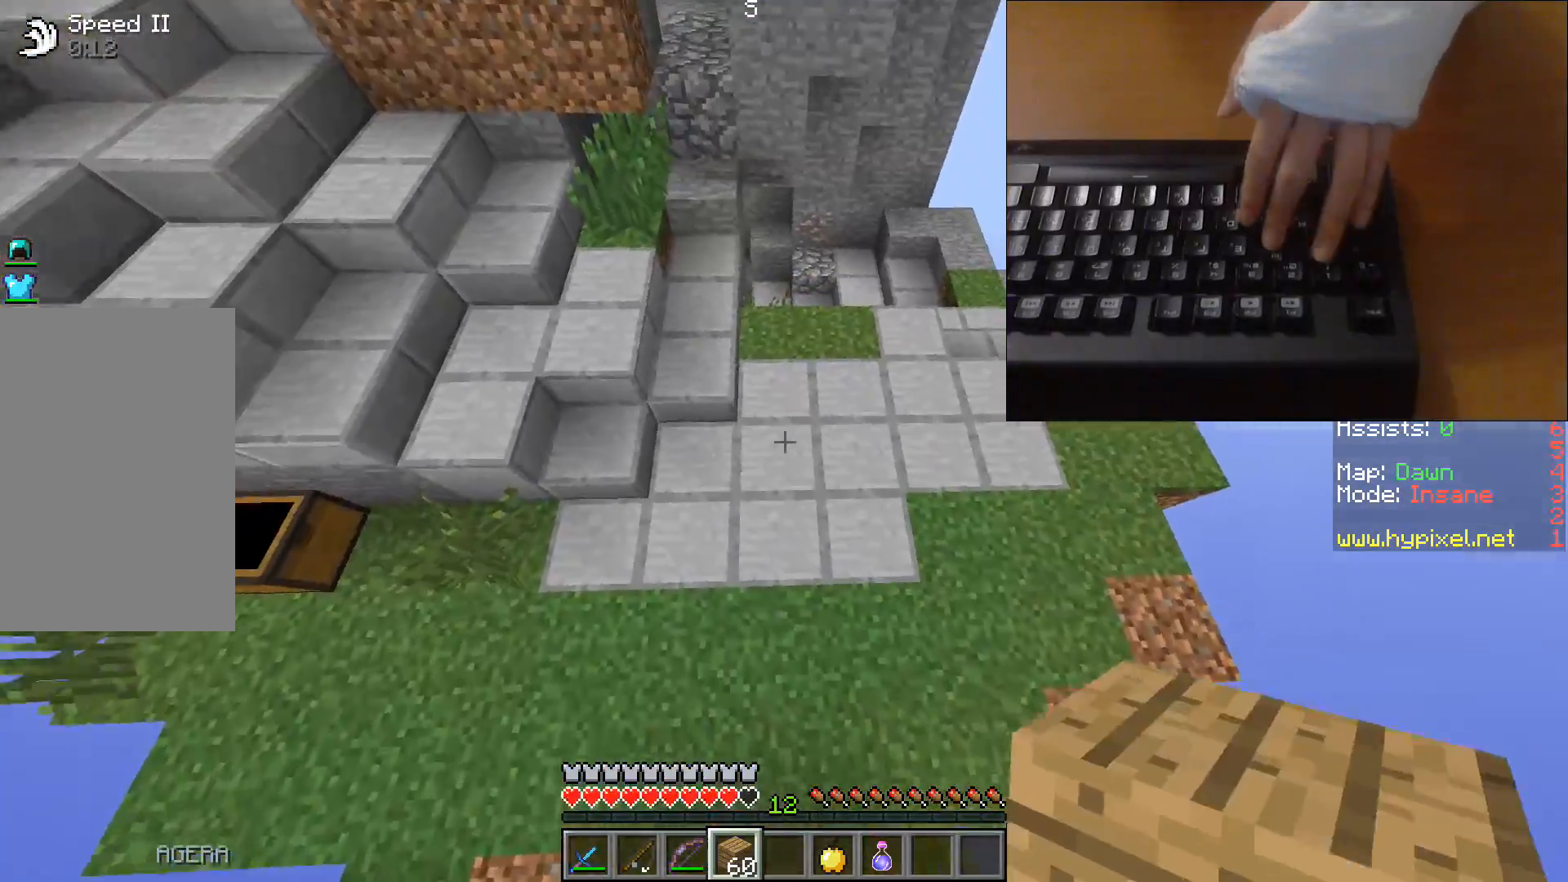
{"keys": ["w"], "events": []}
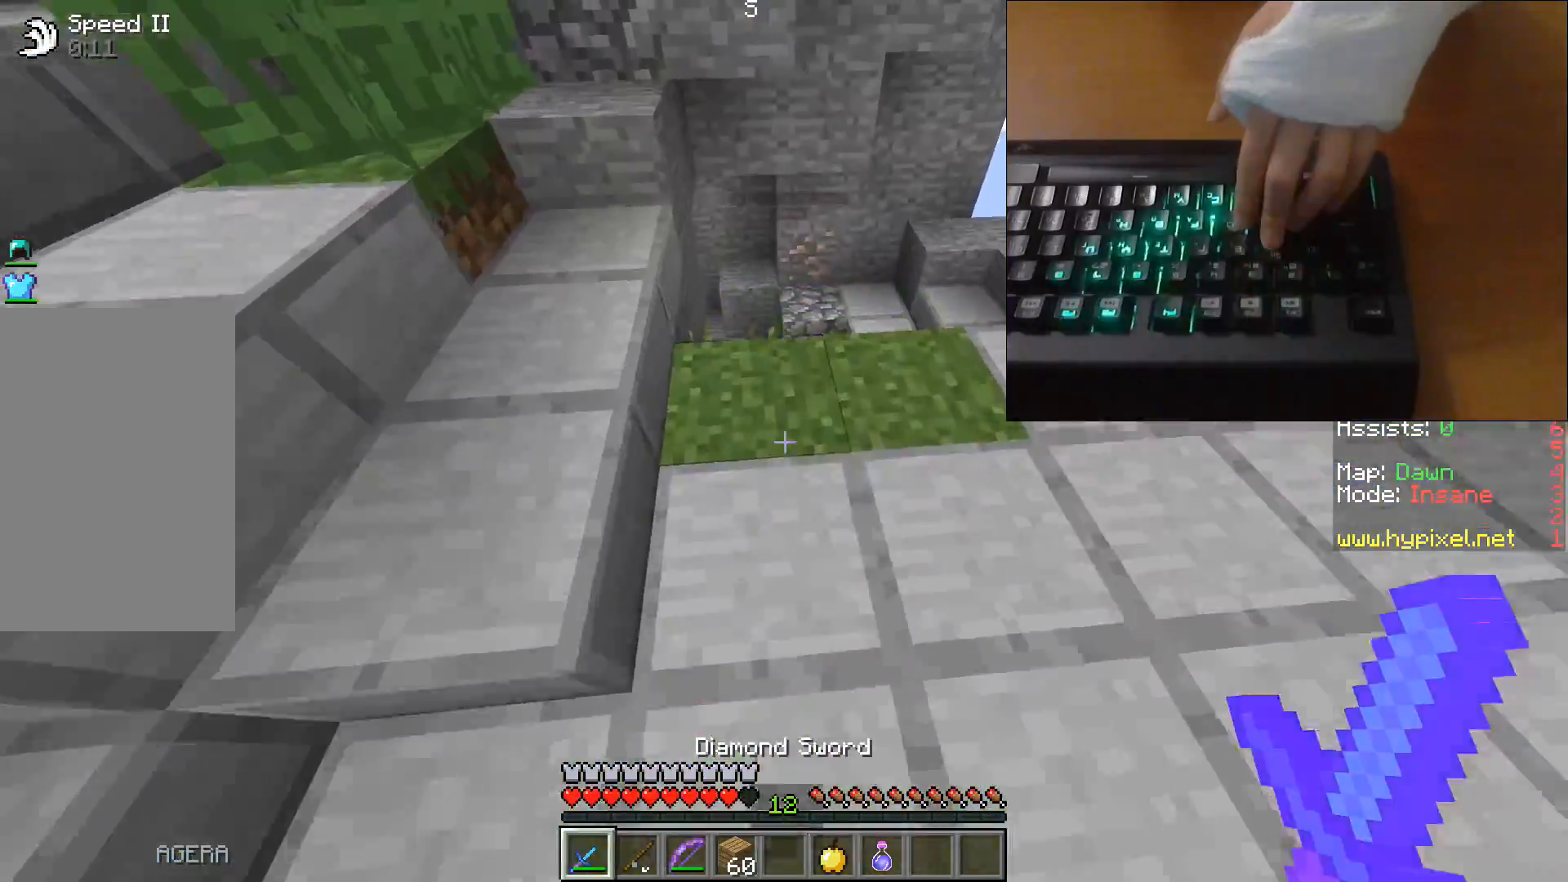
{"keys": ["w"], "events": [[117, "d", "down"], [367, "d", "up"]]}
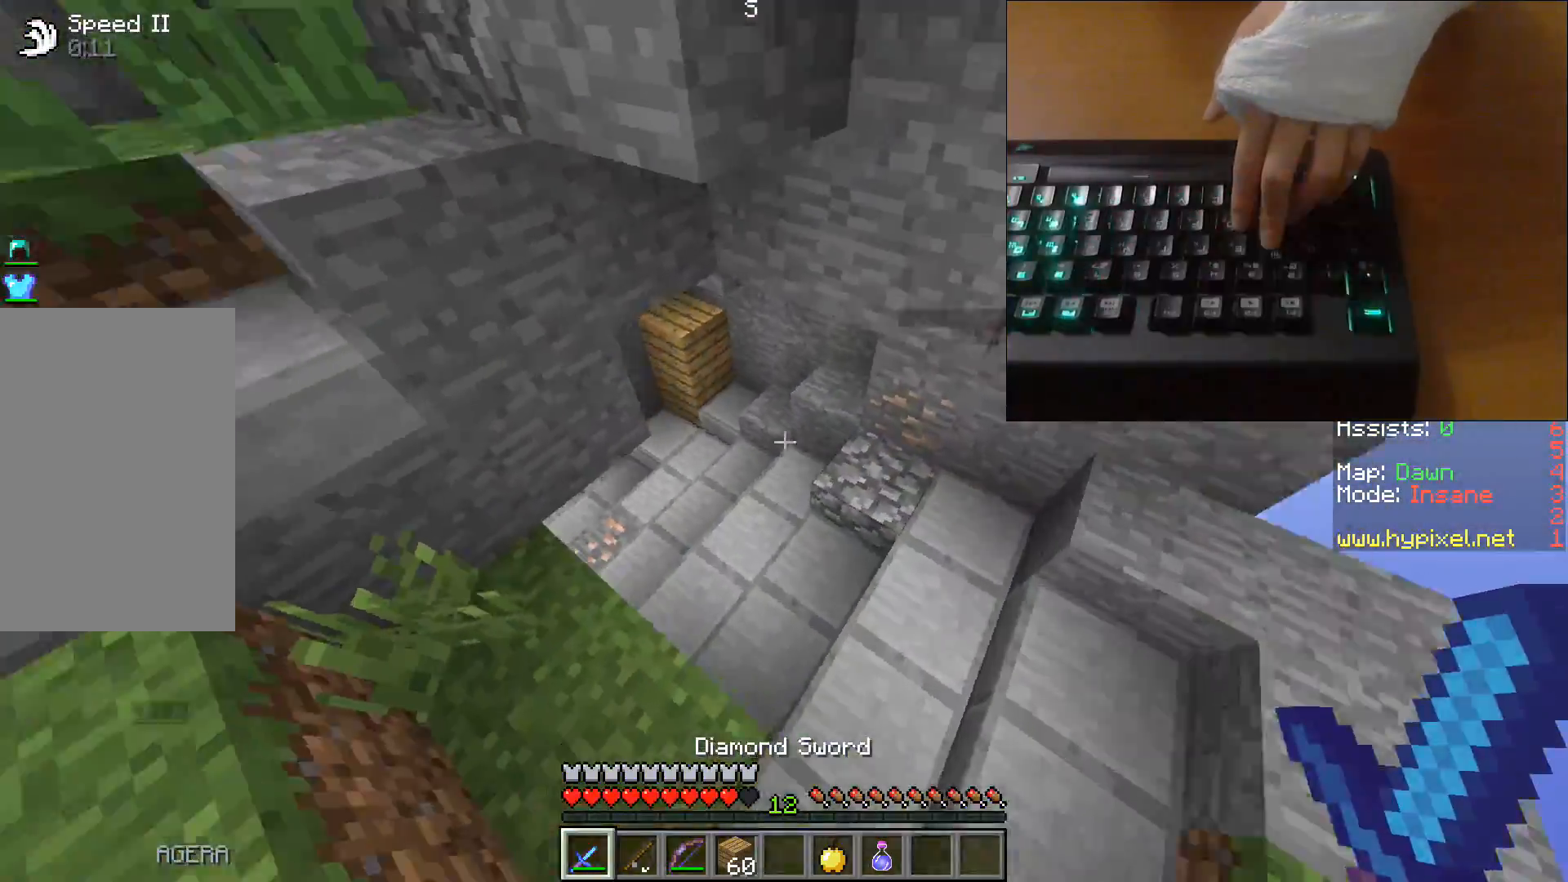
{"keys": ["a", "w"], "events": [[117, "a", "down"]]}
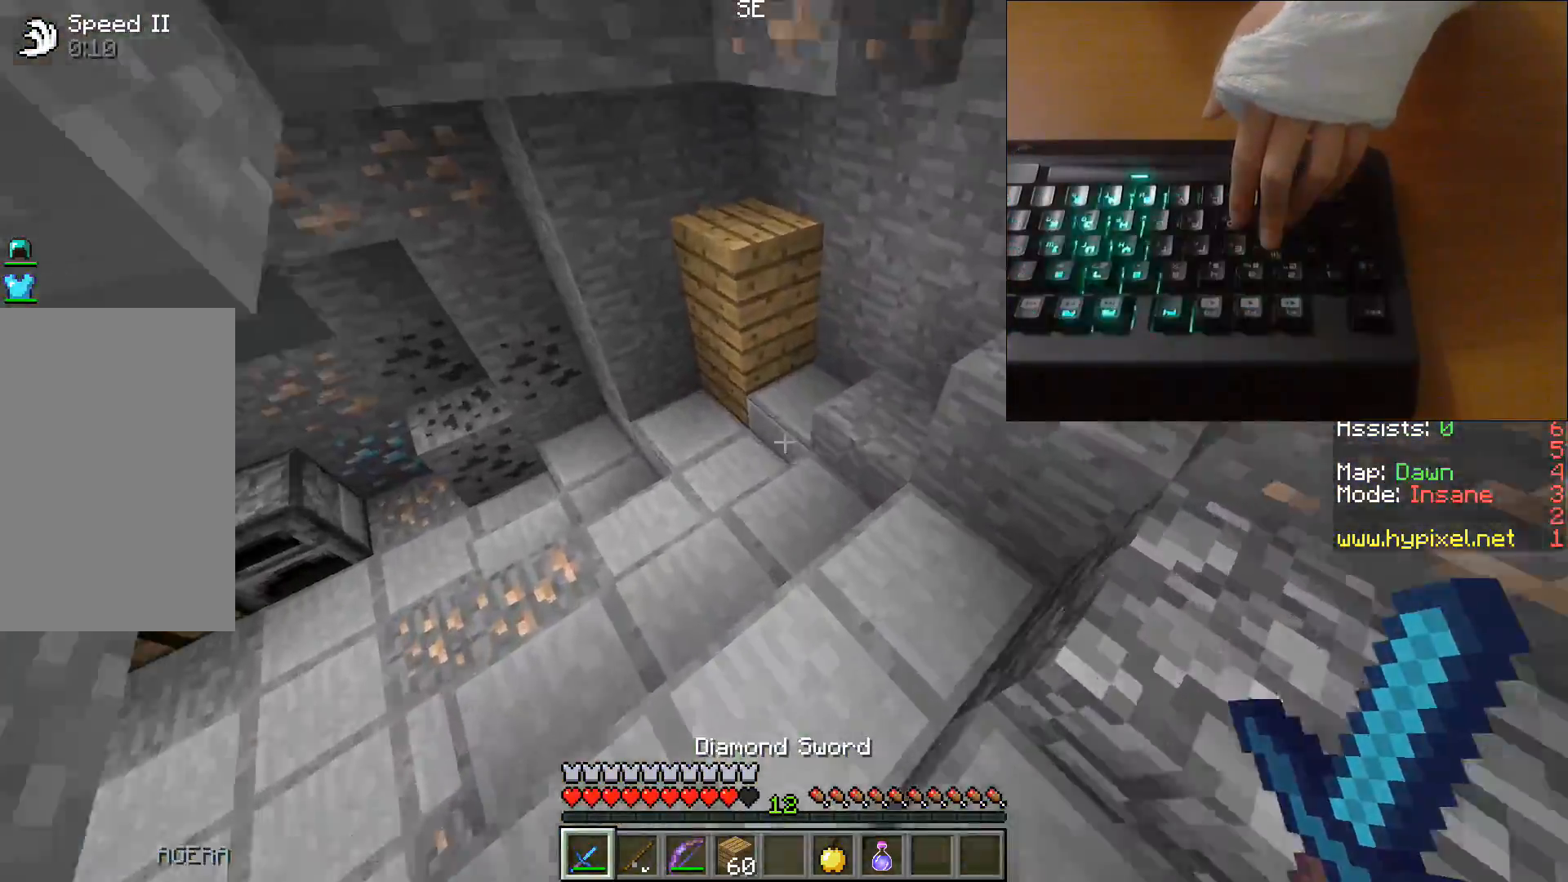
{"keys": [], "events": [[233, "a", "up"], [283, "w", "up"]]}
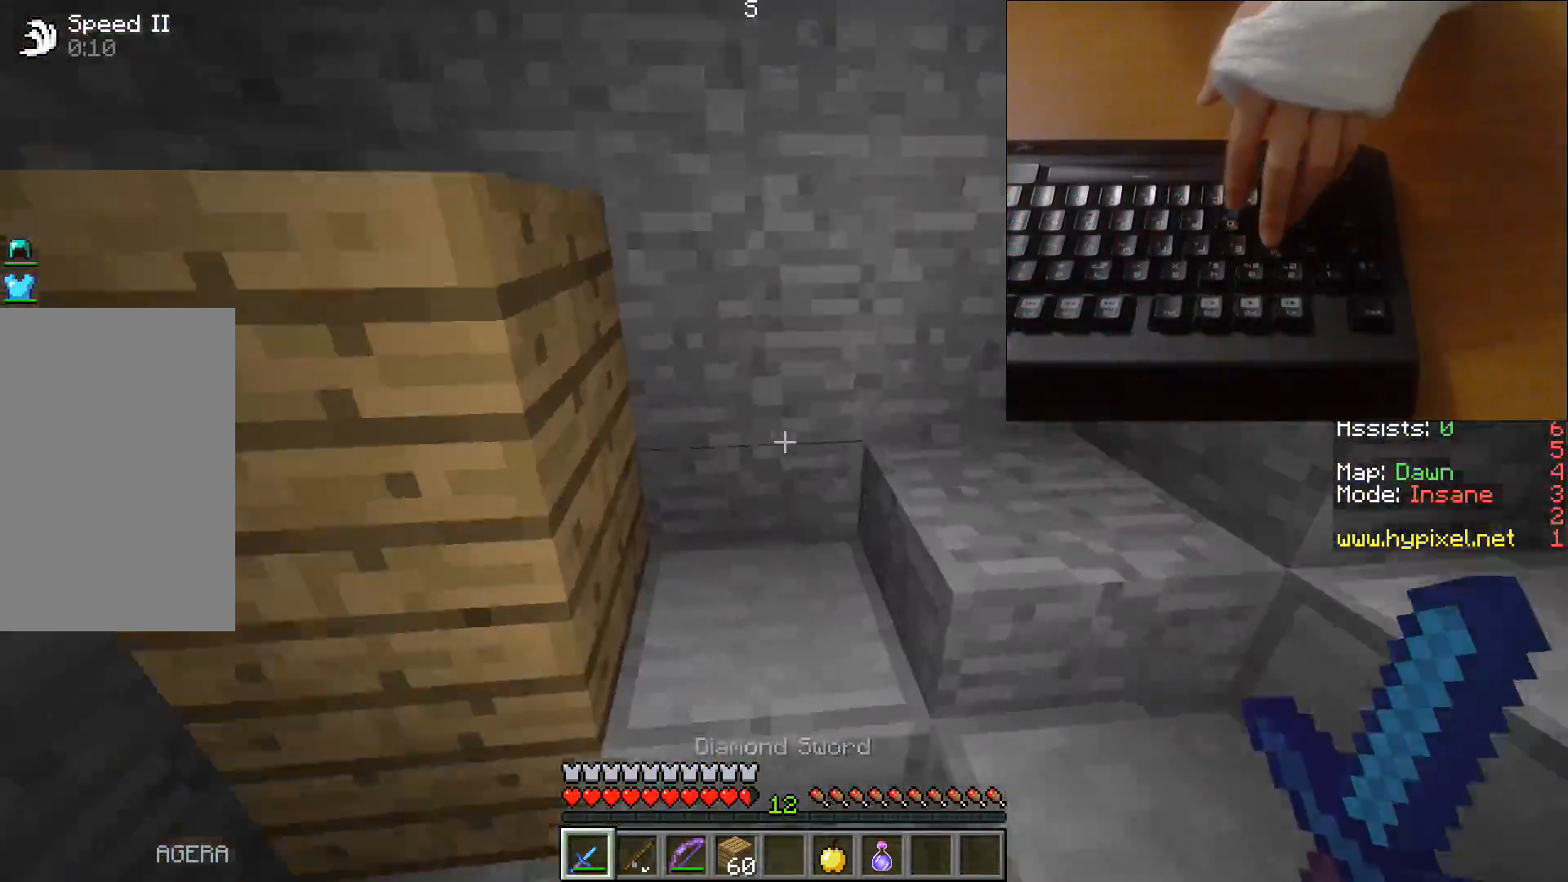
{"keys": ["w"], "events": [[267, "w", "down"]]}
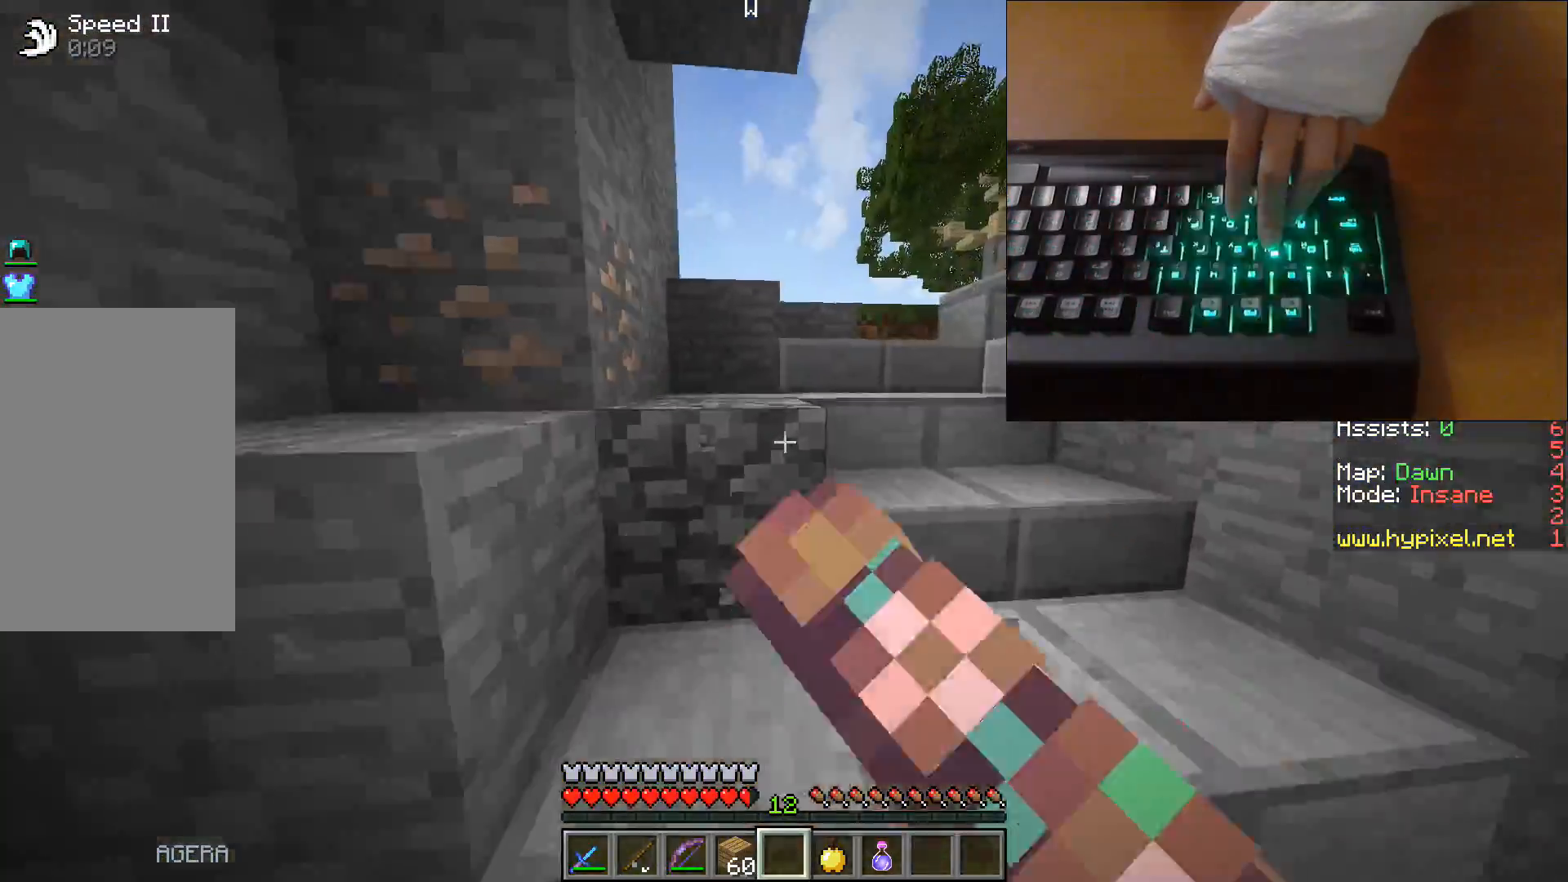
{"keys": ["w"], "events": []}
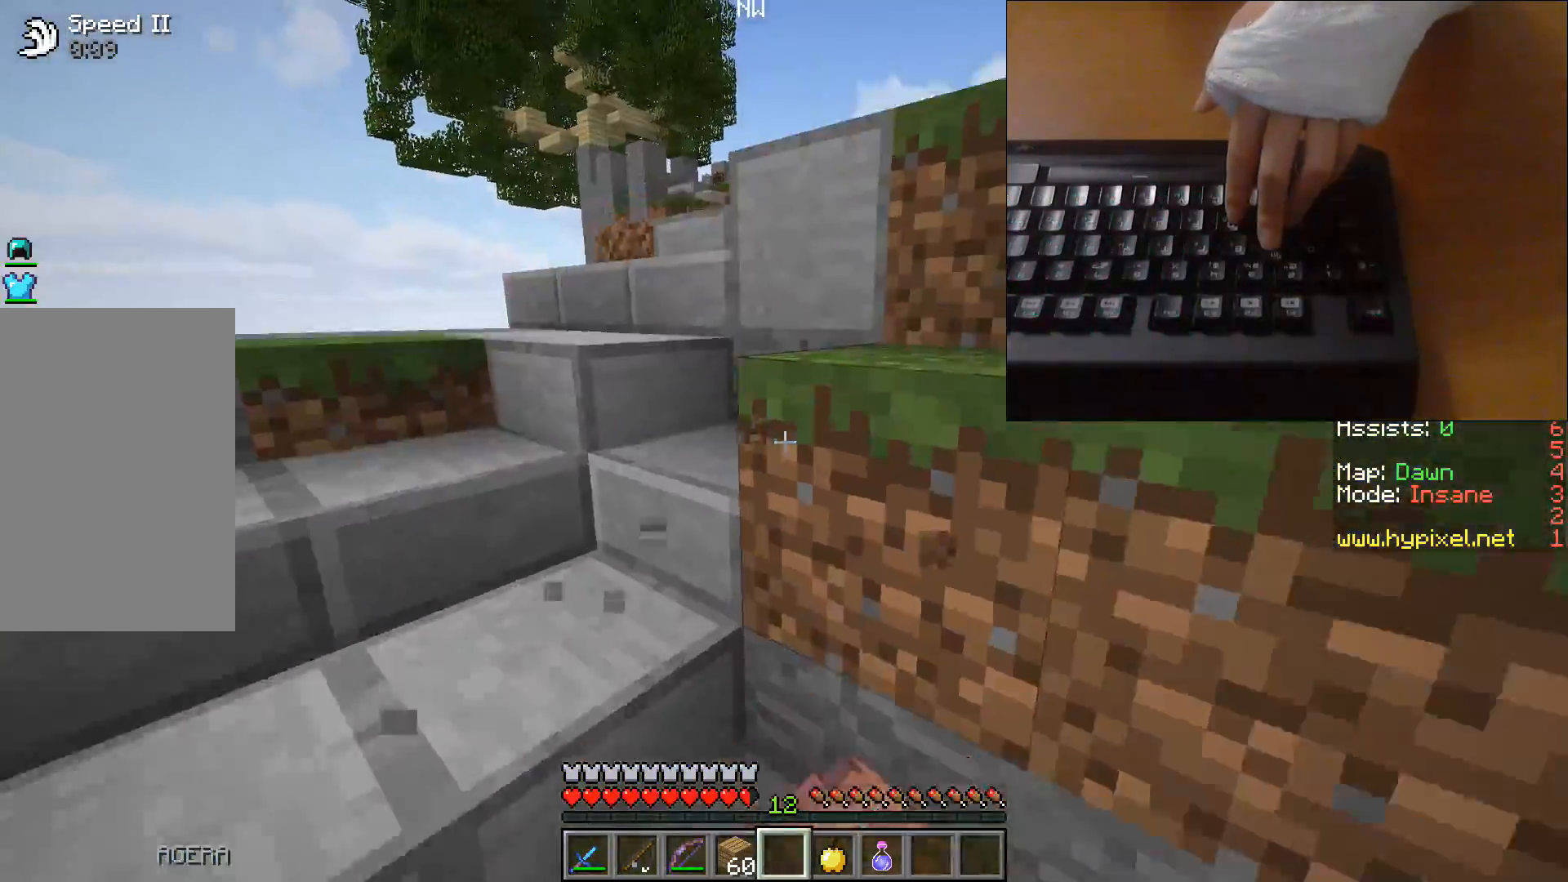
{"keys": ["a", "w"], "events": [[167, "a", "down"]]}
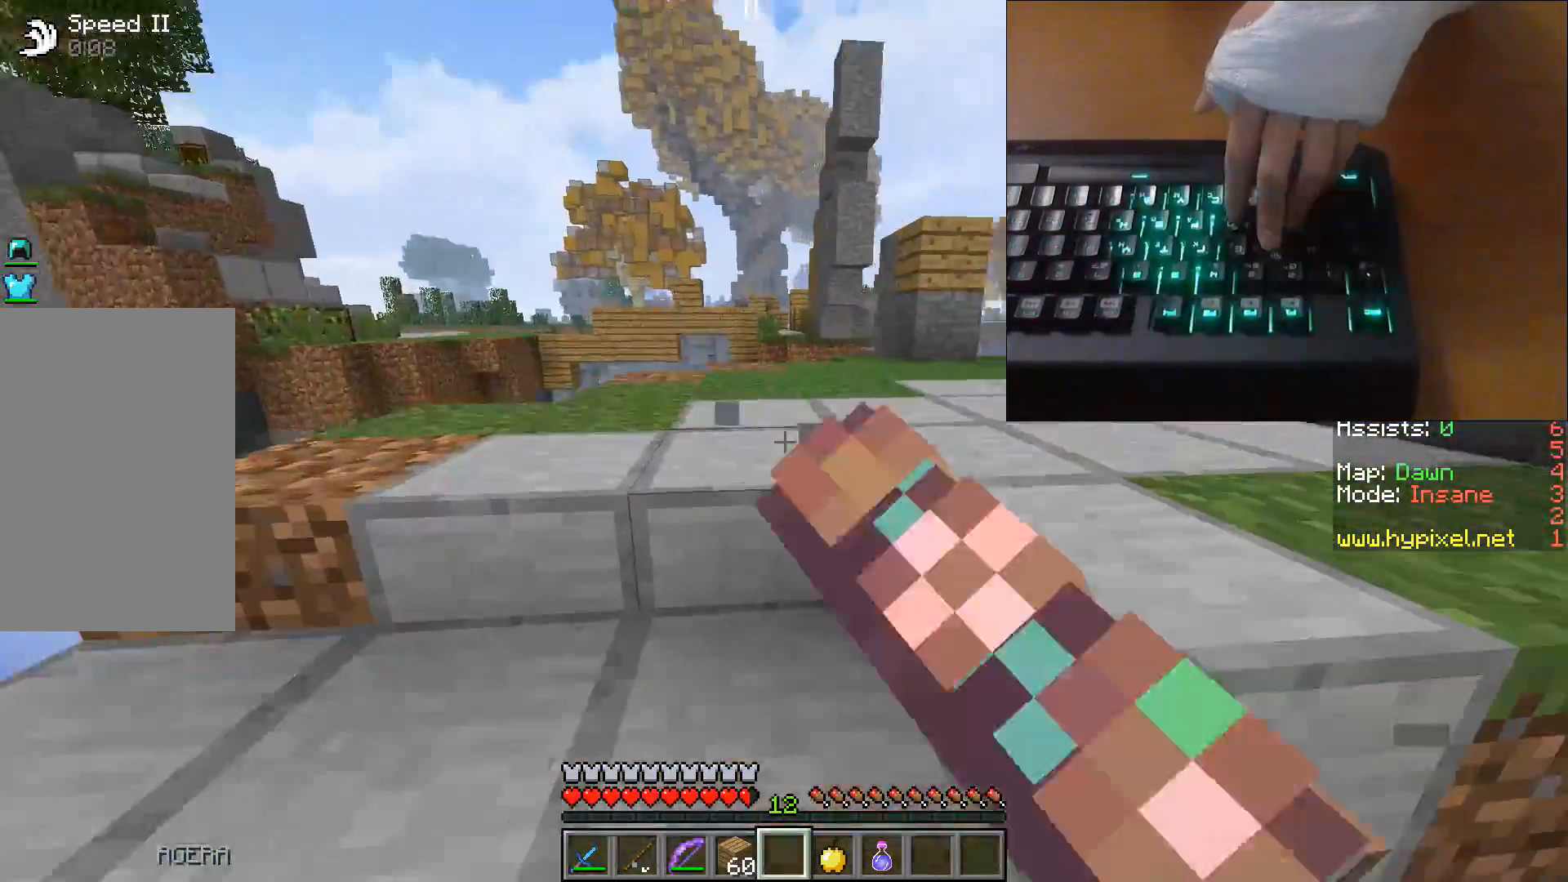
{"keys": ["w"], "events": [[367, "a", "up"]]}
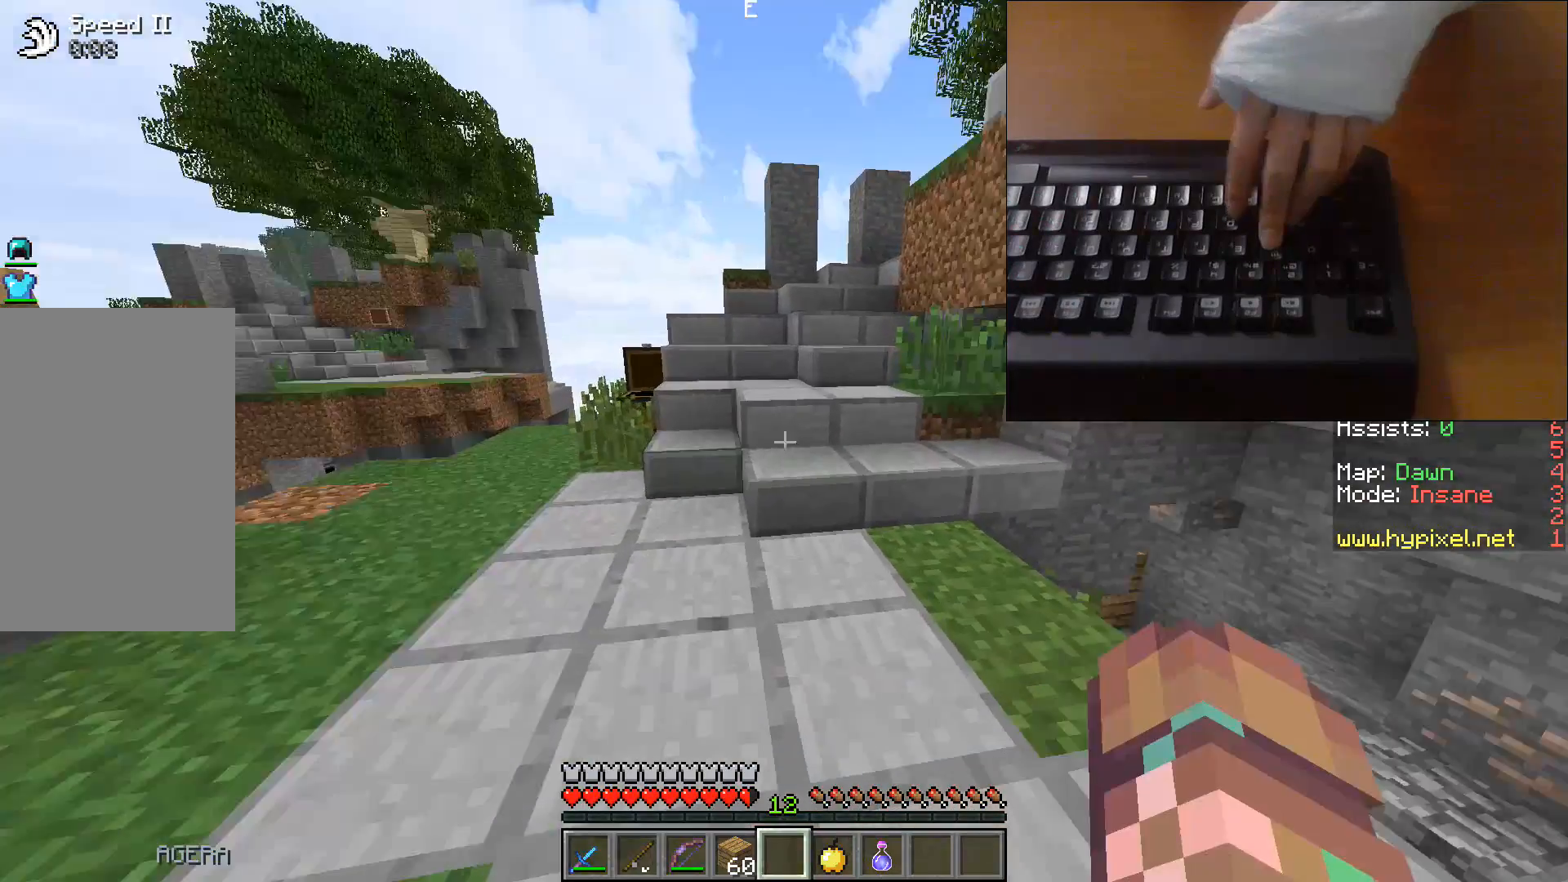
{"keys": [], "events": [[133, "w", "up"]]}